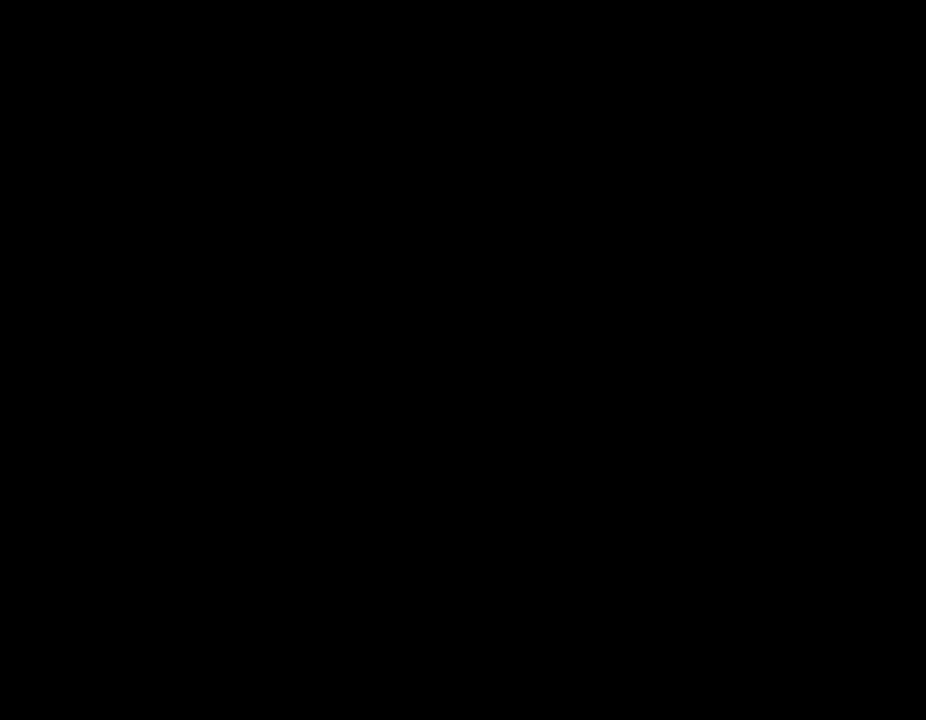
Gameplay with keyboard and mouse; each line is a JSON object with the keys and mouse buttons held at the frame after it. "events" lists presses ("down") and releases ("up") of ".", "/", "0", "1", "2", "3", "4", "5", "6", "7", "8", "9", "a", "alt_l", "alt_r", "b", "backslash", "backspace", "c", "caps_lock", "comma", "ctrl_l", "ctrl_r", "d", "down", "e", "equals", "escape", "f", "f1", "f10", "f11", "f12", "f2", "f3", "f4", "f5", "f6", "f7", "f8", "f9", "g", "h", "i", "j", "k", "l", "lbracket", "left", "m", "minus", "n", "o", "p", "q", "quote", "r", "rbracket", "return", "right", "s", "semicolon", "shift_l", "shift_r", "space", "super", "t", "tab", "tilde", "u", "up", "v", "w", "x", "y", "z", "mouse_left", "mouse_middle", "mouse_right", "mouse_wheel_up" and "mouse_wheel_down" between this image and that frame as [ms after this image, input, new state], when the widget could be followed in between. "mouse_left", "mouse_middle", "mouse_right", "mouse_wheel_up", "mouse_wheel_down" = the "left", "middle", "right", "wheel_up", "wheel_down" buttons of the "mouse" list. No other keys are recorded. Mouse movement is not recorded.
{"keys": [], "mouse": [], "events": [[100, "shift_l", "down"], [167, "shift_l", "up"], [267, "shift_l", "down"], [300, "shift_l", "up"], [400, "shift_l", "down"], [467, "shift_l", "up"]]}
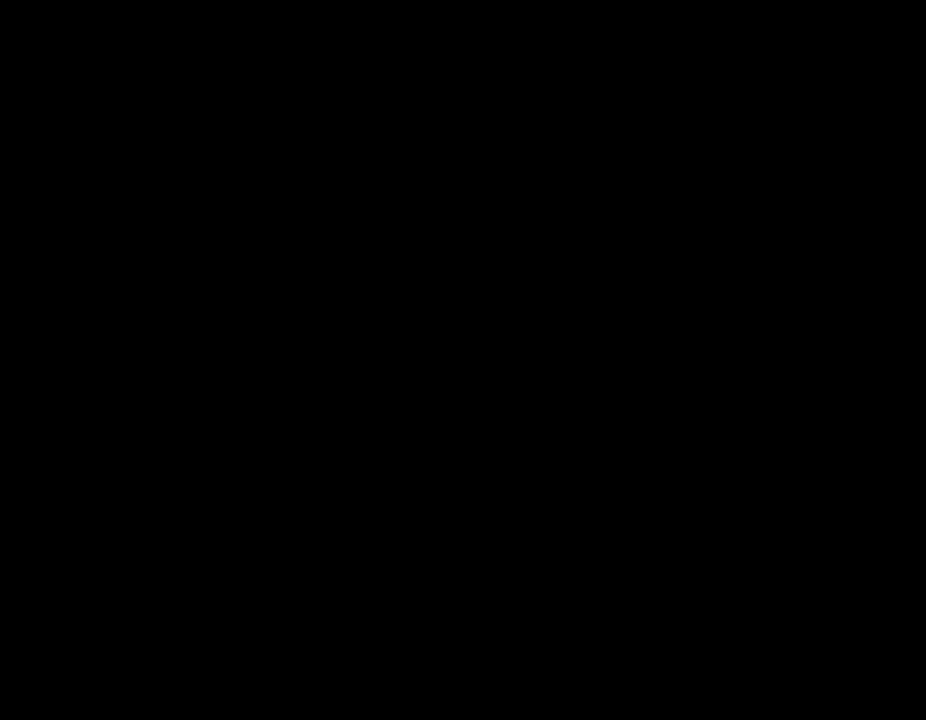
{"keys": [], "mouse": [], "events": [[67, "shift_l", "down"], [167, "shift_l", "up"], [267, "shift_l", "down"], [300, "shift_l", "up"], [400, "shift_l", "down"], [467, "shift_l", "up"]]}
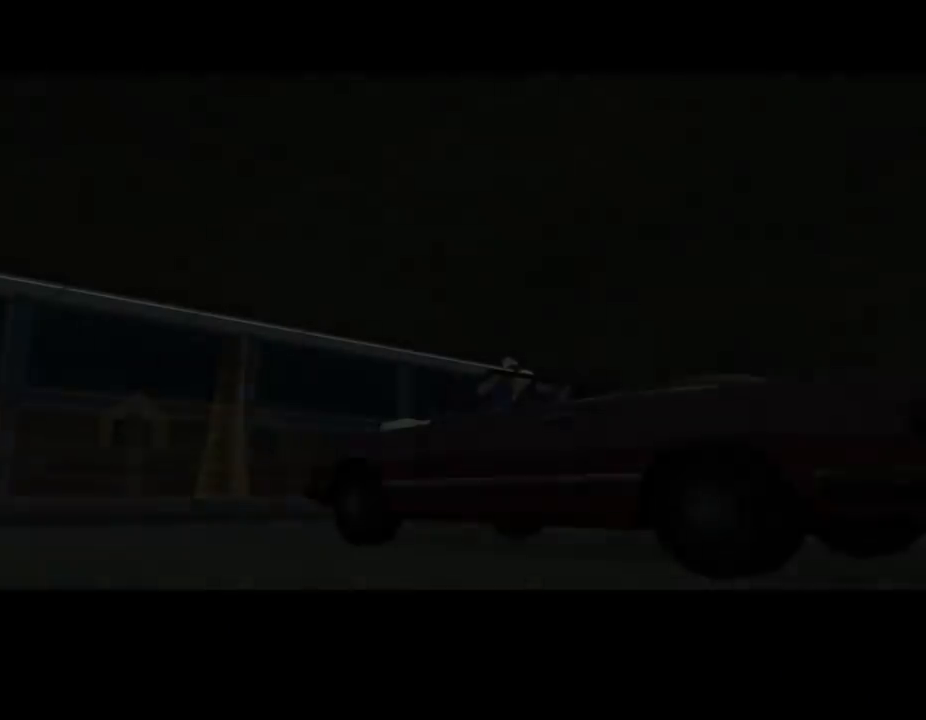
{"keys": ["shift_l"], "mouse": [], "events": [[67, "shift_l", "down"], [133, "shift_l", "up"], [233, "shift_l", "down"], [300, "shift_l", "up"], [400, "shift_l", "down"]]}
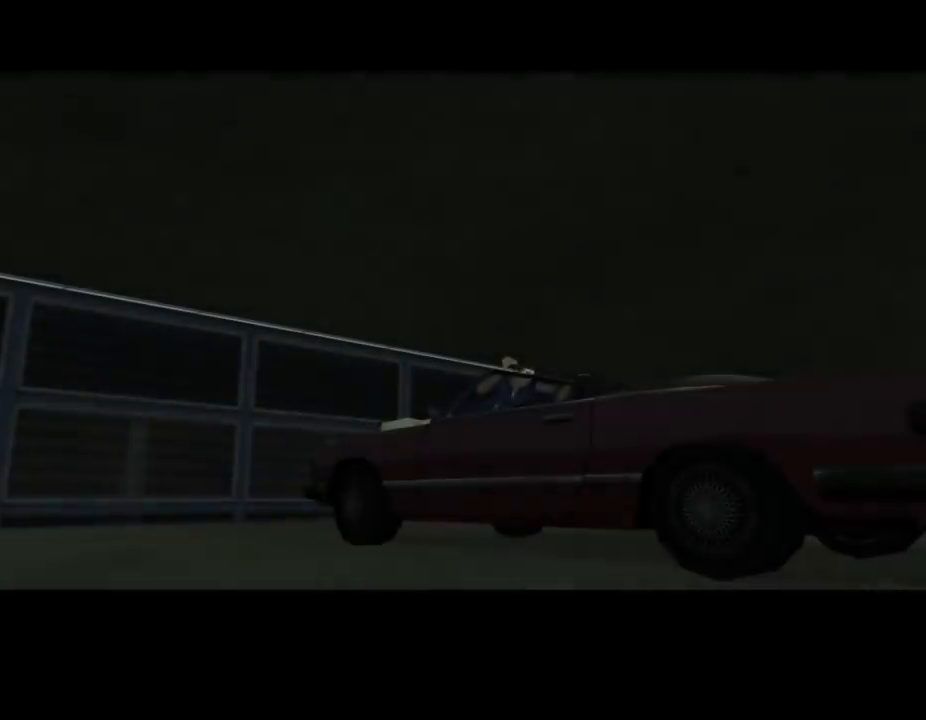
{"keys": ["shift_l"], "mouse": [], "events": [[67, "a", "down"], [67, "w", "down"], [233, "d", "down"], [233, "shift_l", "up"], [267, "a", "up"], [333, "d", "up"], [333, "w", "up"], [467, "shift_l", "down"]]}
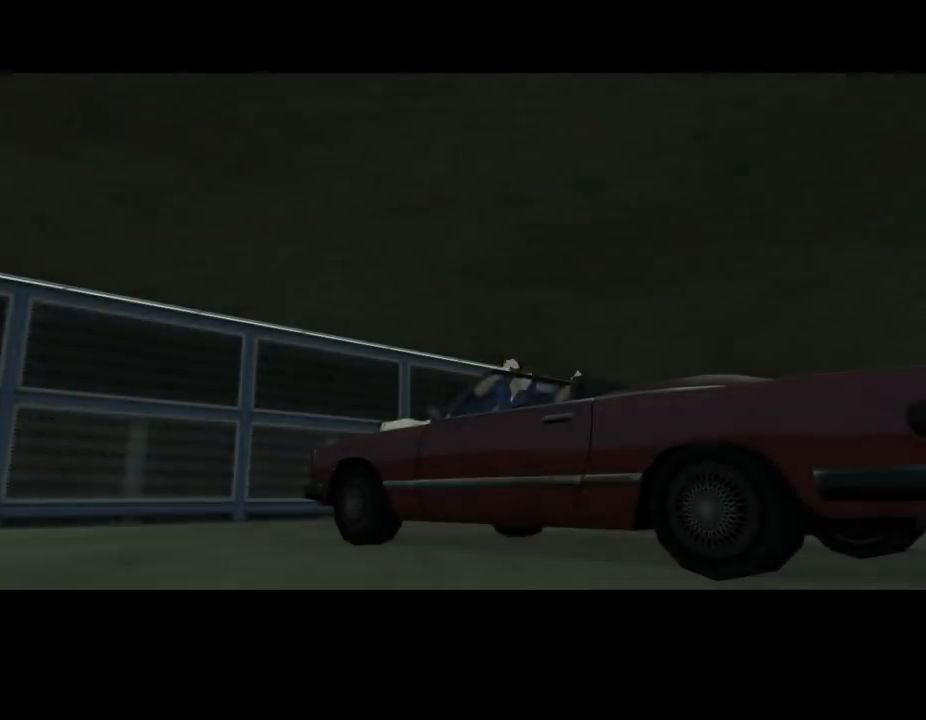
{"keys": ["shift_l"], "mouse": [], "events": [[100, "shift_l", "up"], [367, "shift_l", "down"]]}
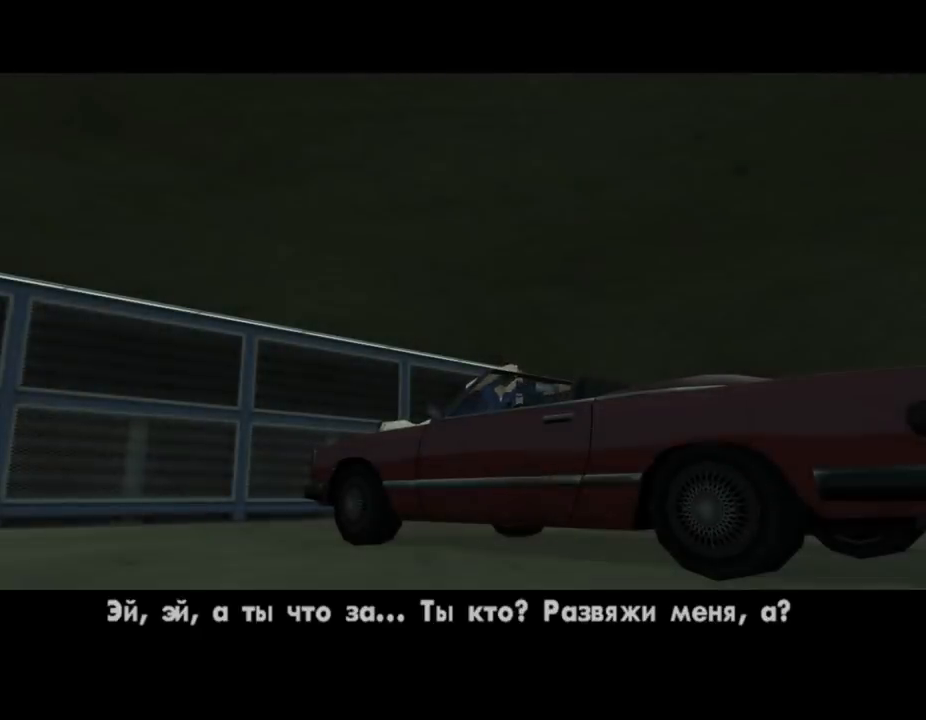
{"keys": ["shift_l"], "mouse": [], "events": [[33, "shift_l", "up"], [133, "shift_l", "down"], [300, "shift_l", "up"], [367, "shift_l", "down"]]}
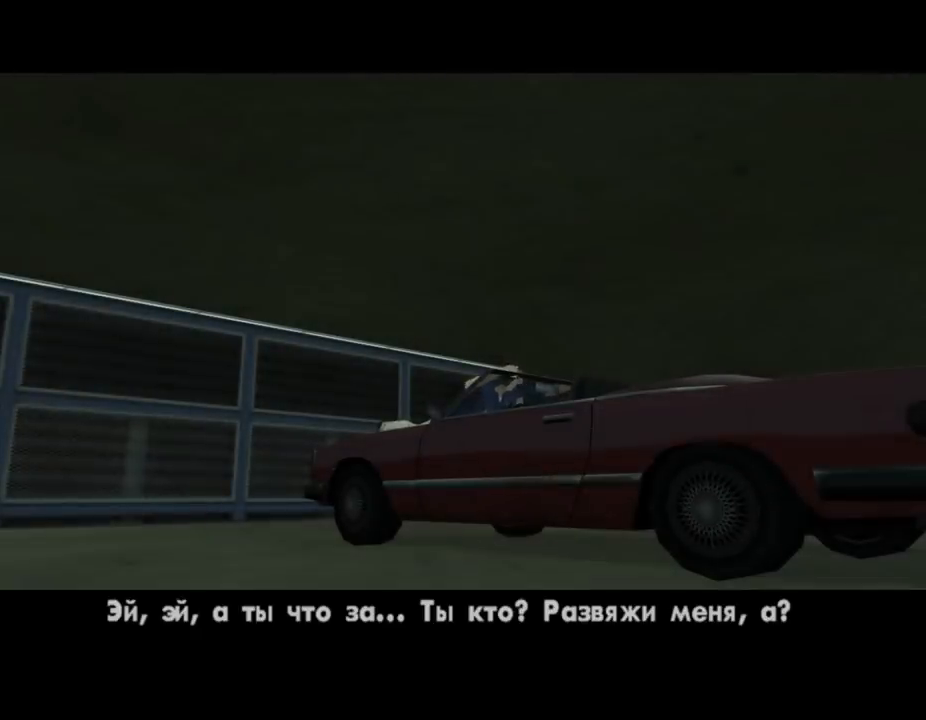
{"keys": [], "mouse": [], "events": [[433, "shift_l", "up"]]}
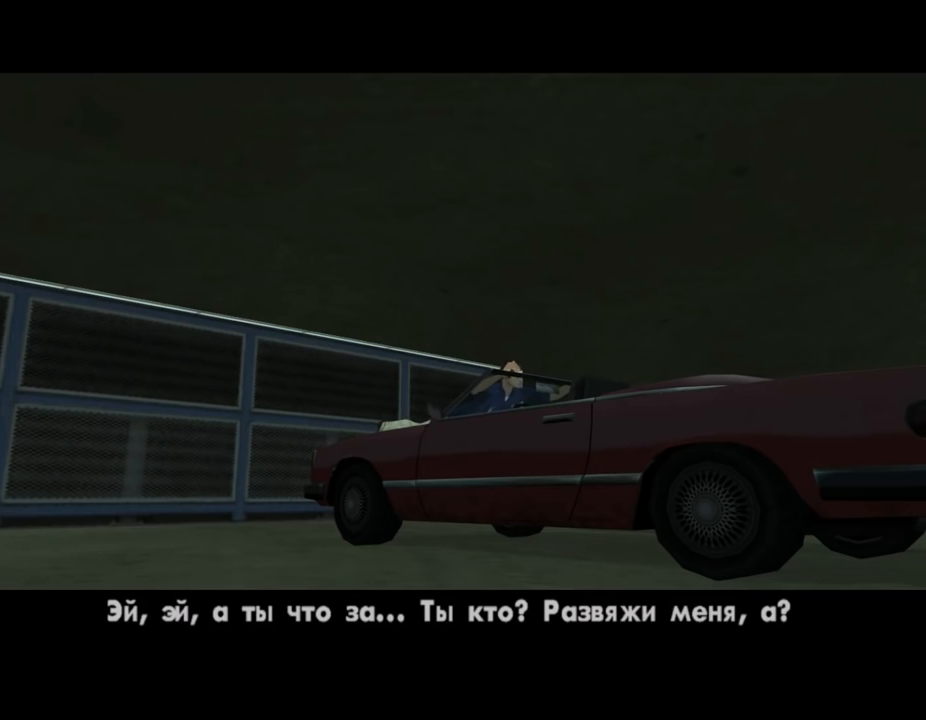
{"keys": ["shift_l"], "mouse": [], "events": [[267, "shift_l", "down"]]}
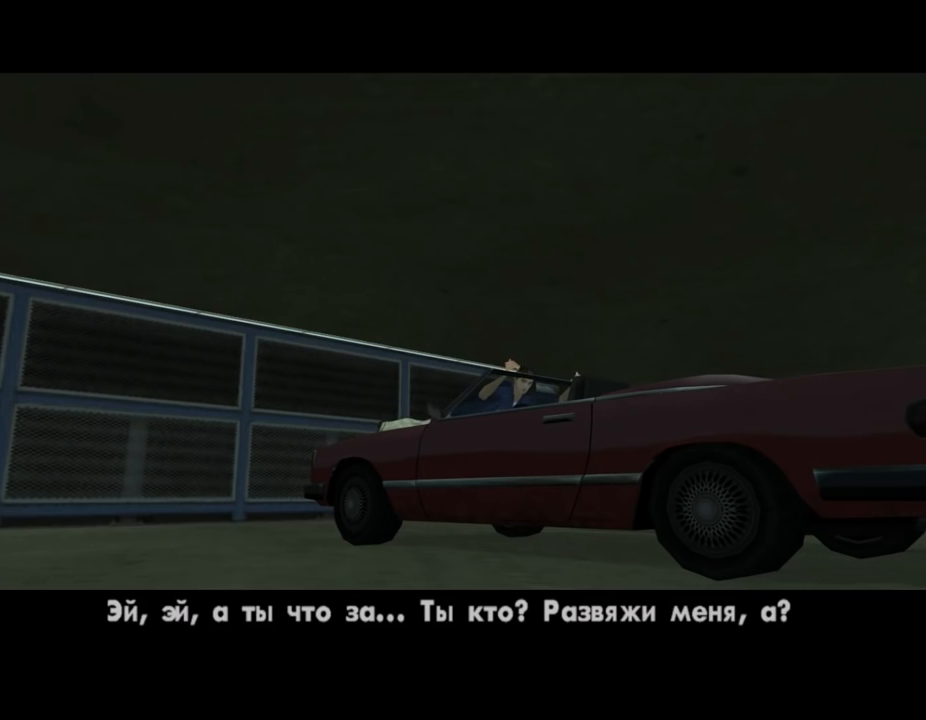
{"keys": ["shift_l"], "mouse": [], "events": []}
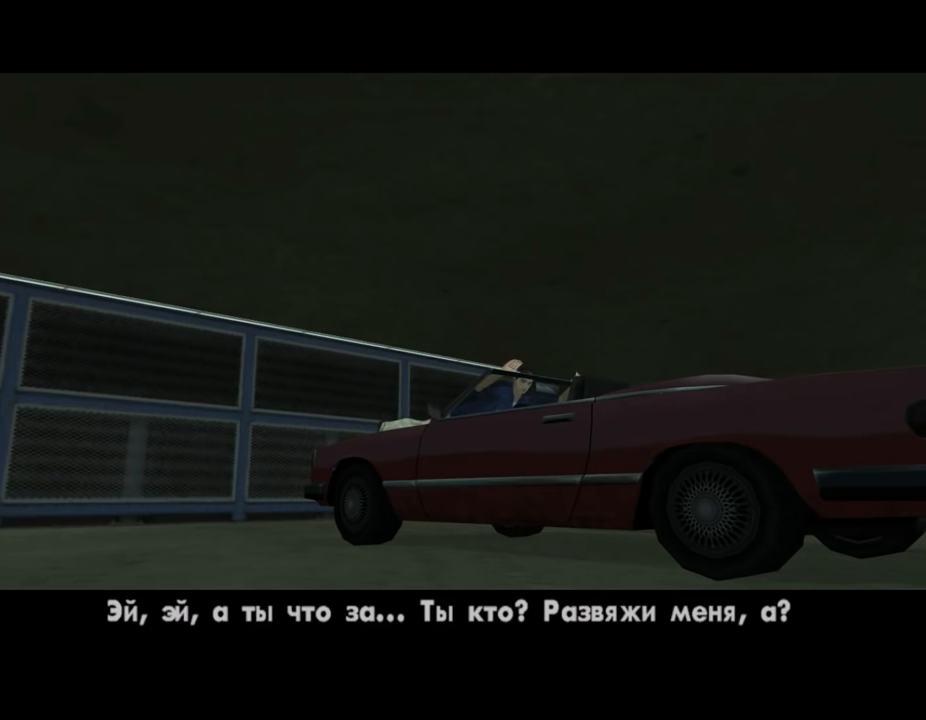
{"keys": [], "mouse": [], "events": [[500, "shift_l", "up"]]}
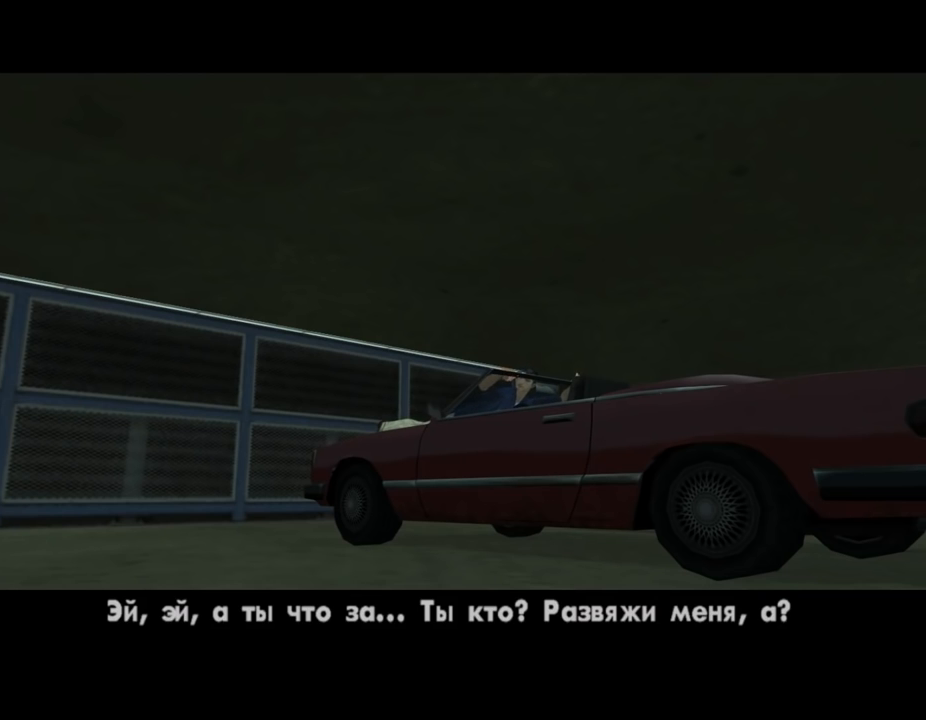
{"keys": ["a", "shift_l", "w"], "mouse": [], "events": [[133, "shift_l", "down"], [267, "shift_l", "up"], [367, "shift_l", "down"], [433, "w", "down"], [467, "a", "down"]]}
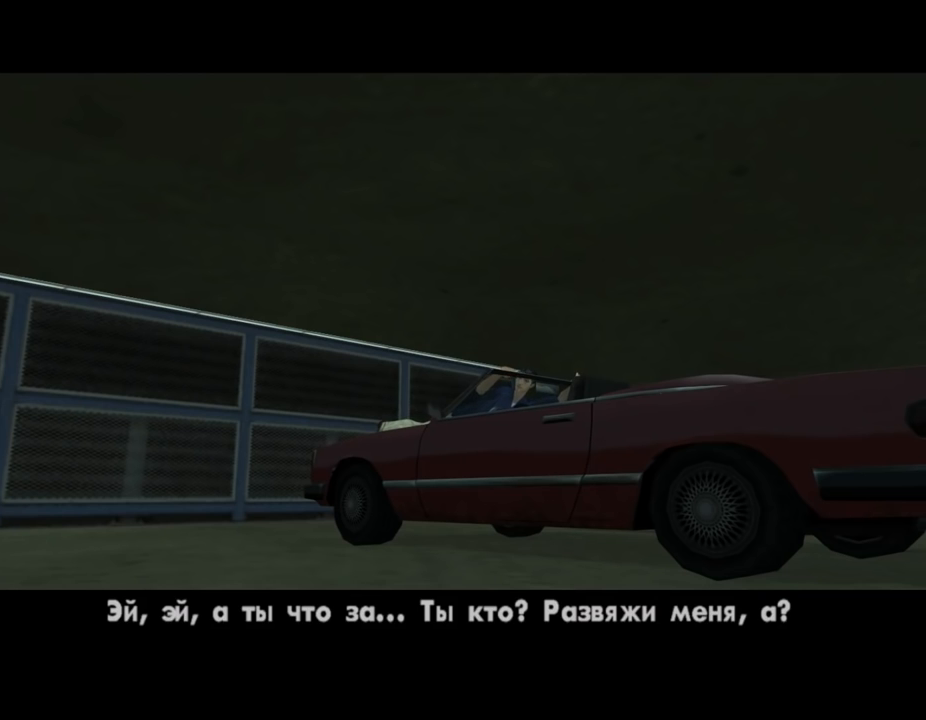
{"keys": [], "mouse": [], "events": [[67, "d", "down"], [100, "a", "up"], [100, "shift_l", "up"], [133, "w", "up"], [167, "d", "up"], [233, "shift_l", "down"], [333, "shift_l", "up"], [400, "shift_l", "down"], [500, "shift_l", "up"]]}
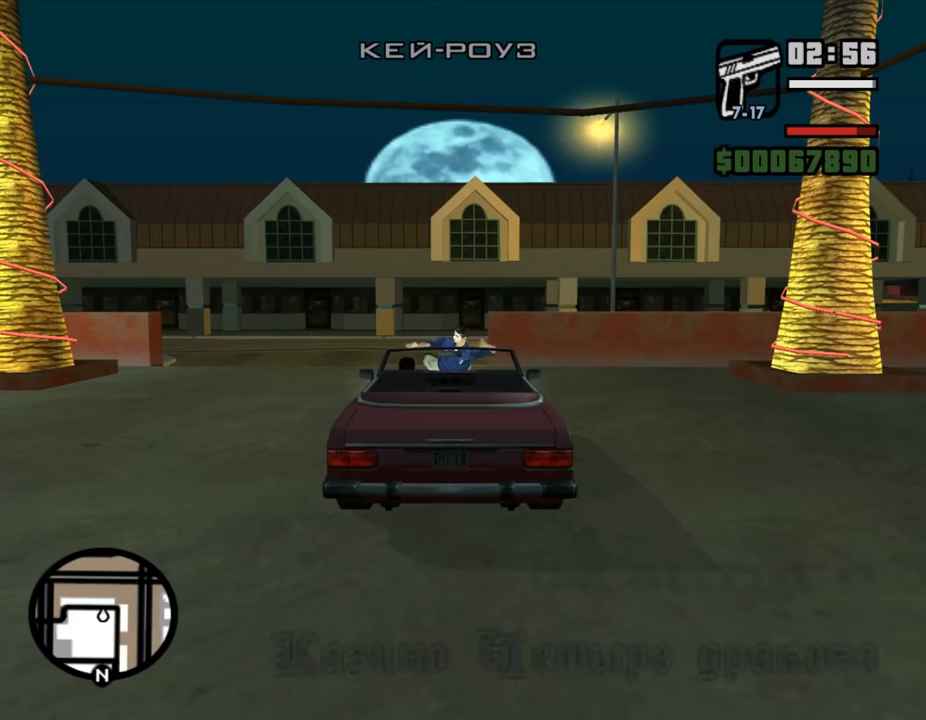
{"keys": ["a", "shift_l", "w"], "mouse": [], "events": [[100, "shift_l", "down"], [200, "shift_l", "up"], [267, "shift_l", "down"], [267, "w", "down"], [333, "a", "down"]]}
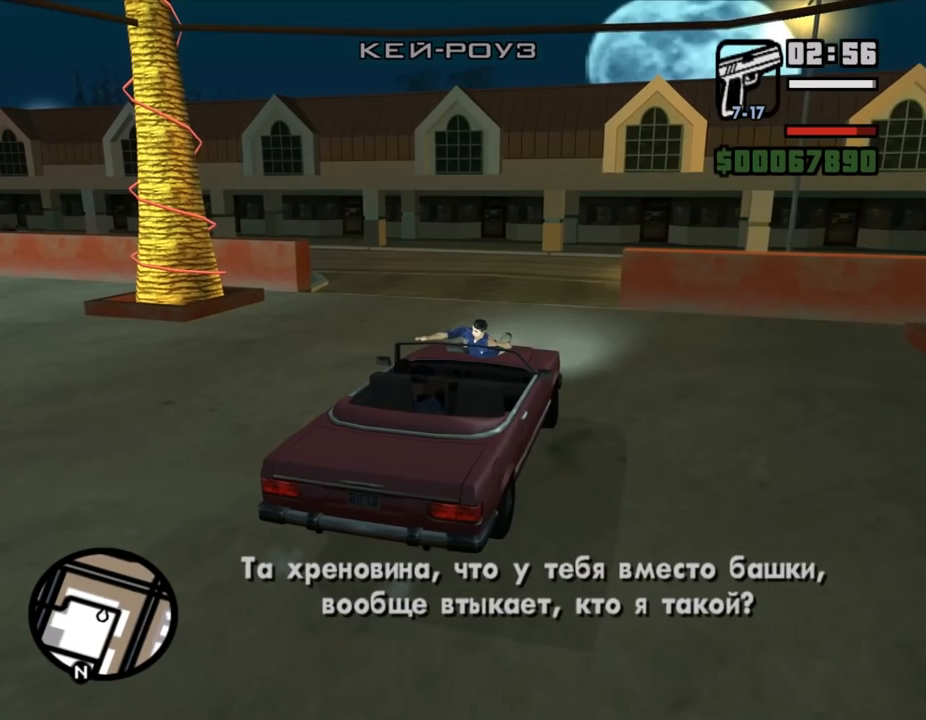
{"keys": ["a", "w"], "mouse": [], "events": [[100, "shift_l", "up"]]}
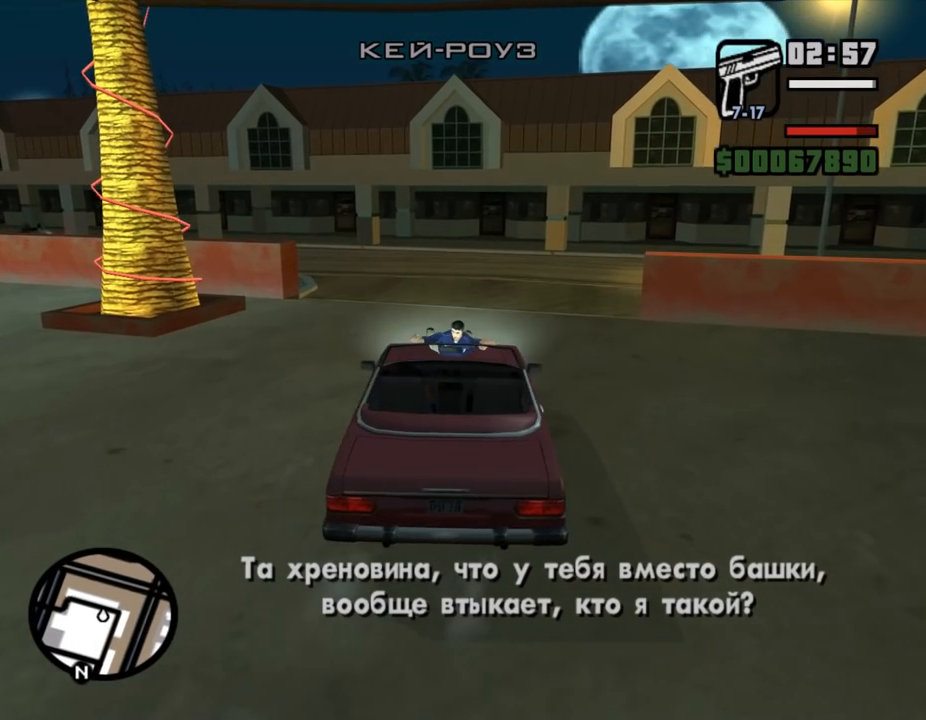
{"keys": ["a"], "mouse": [], "events": [[400, "w", "up"]]}
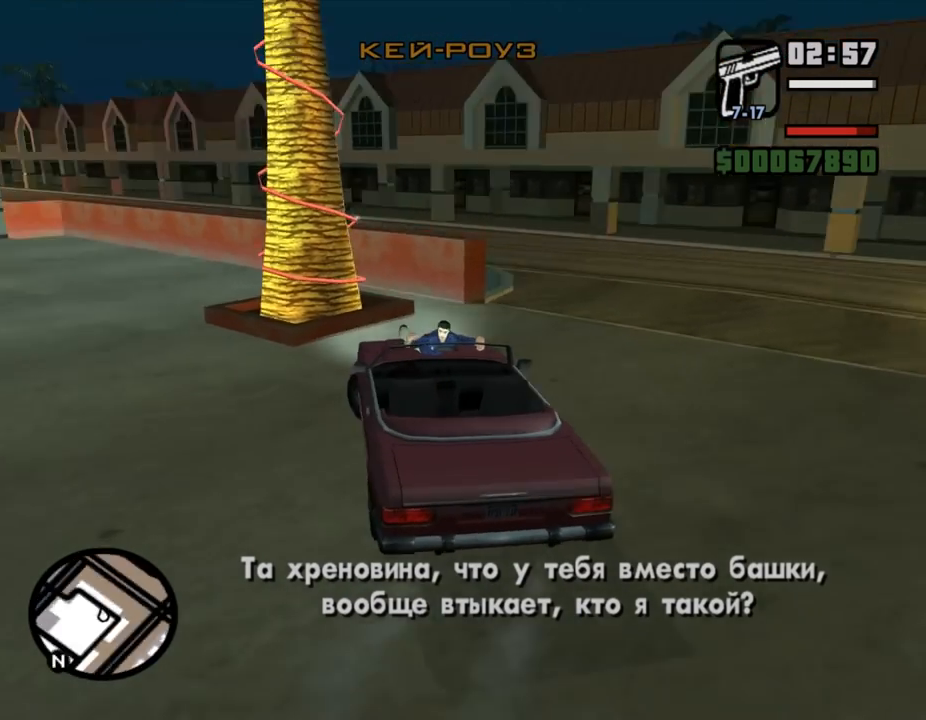
{"keys": ["w"], "mouse": [], "events": [[100, "w", "down"], [433, "a", "up"]]}
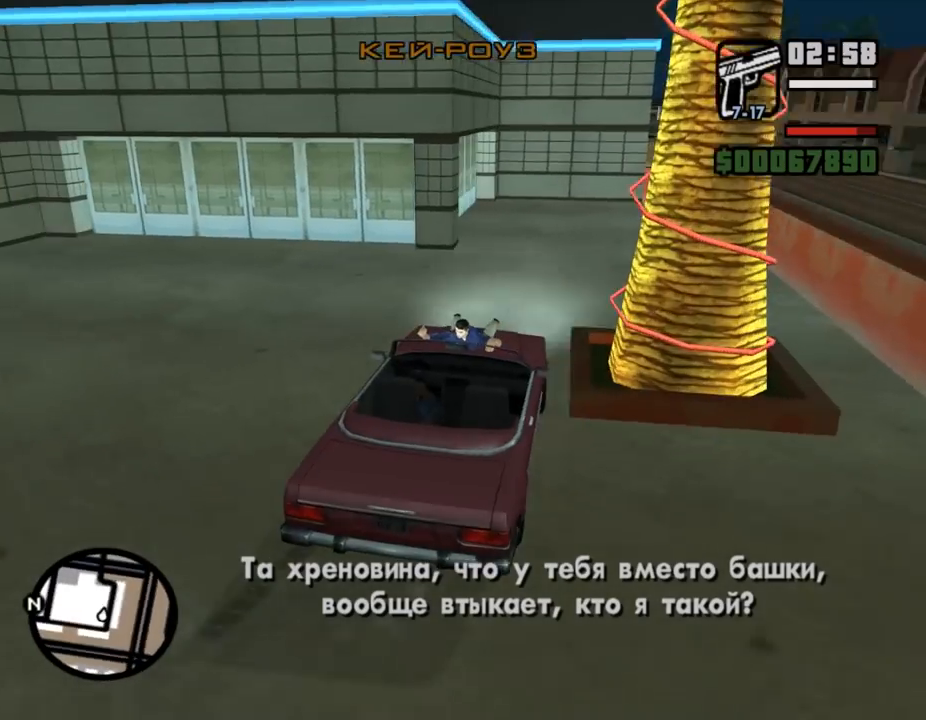
{"keys": ["a", "w"], "mouse": [], "events": [[33, "a", "down"]]}
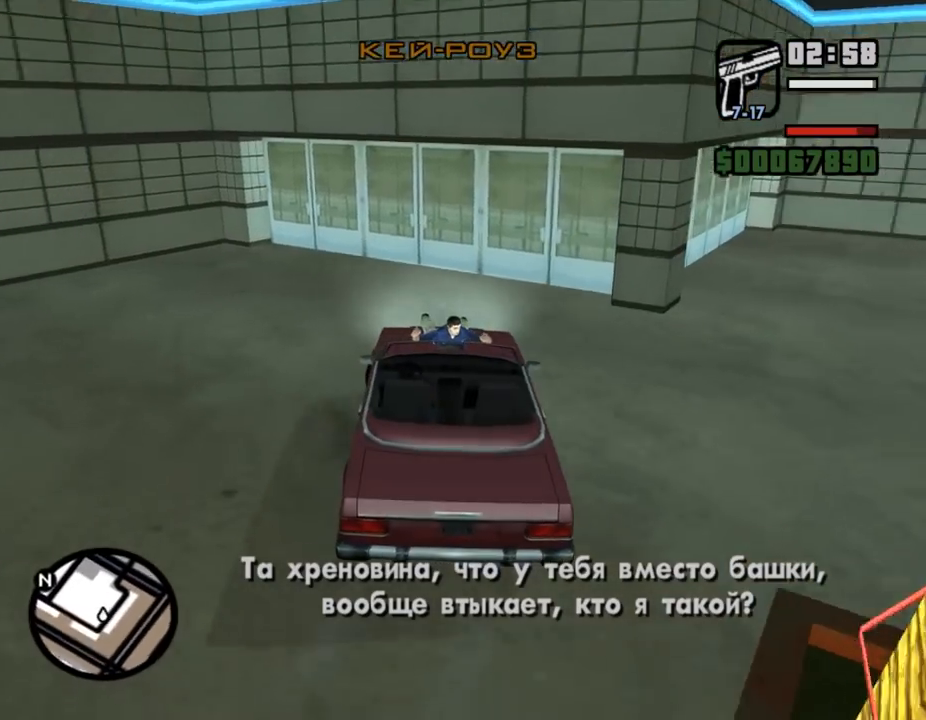
{"keys": ["a", "w"], "mouse": [], "events": [[133, "space", "down"], [433, "space", "up"]]}
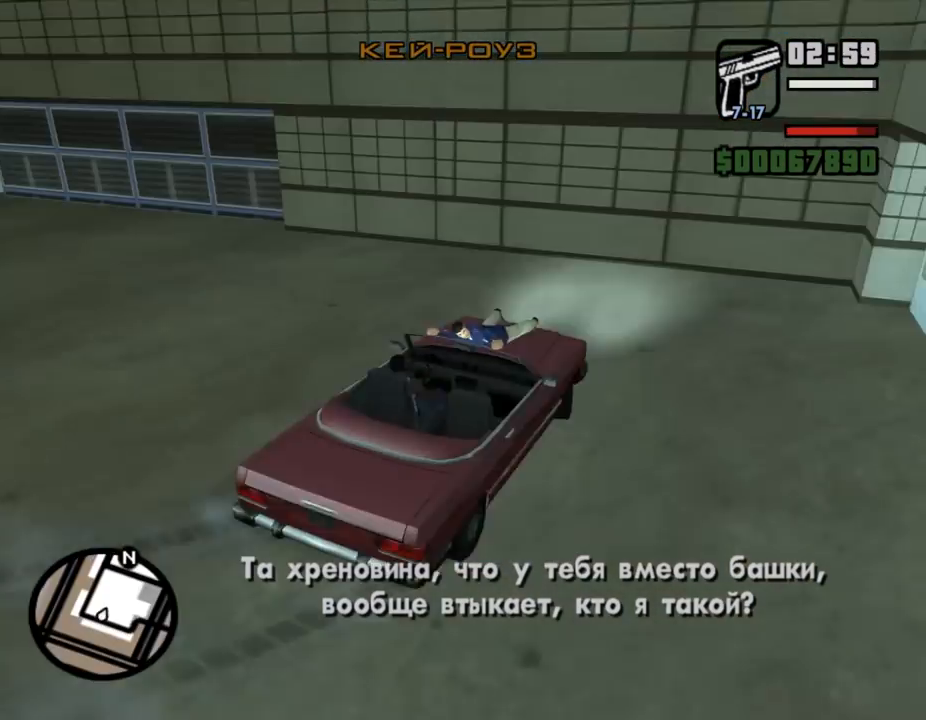
{"keys": ["a", "w"], "mouse": [], "events": []}
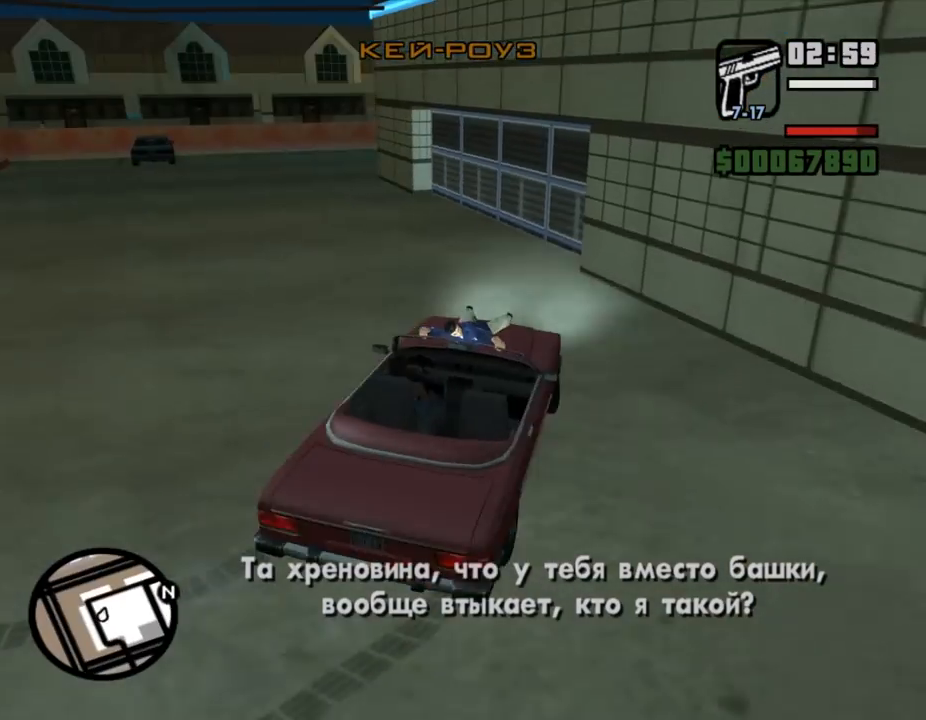
{"keys": ["d", "w"], "mouse": [], "events": [[200, "a", "up"], [333, "d", "down"]]}
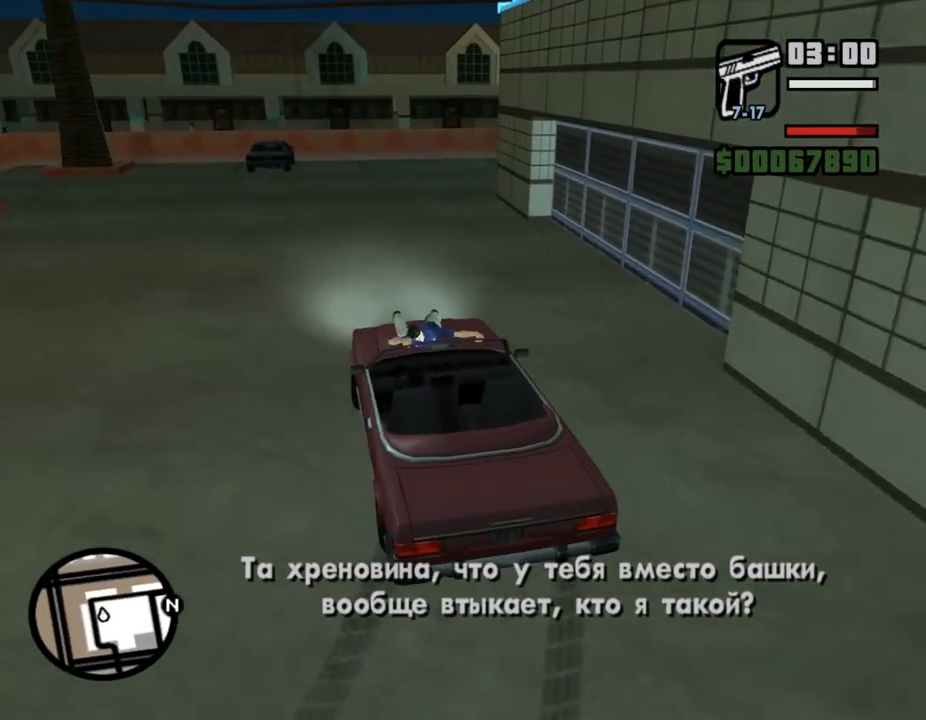
{"keys": ["w"], "mouse": [], "events": [[33, "d", "up"], [100, "d", "down"], [367, "d", "up"]]}
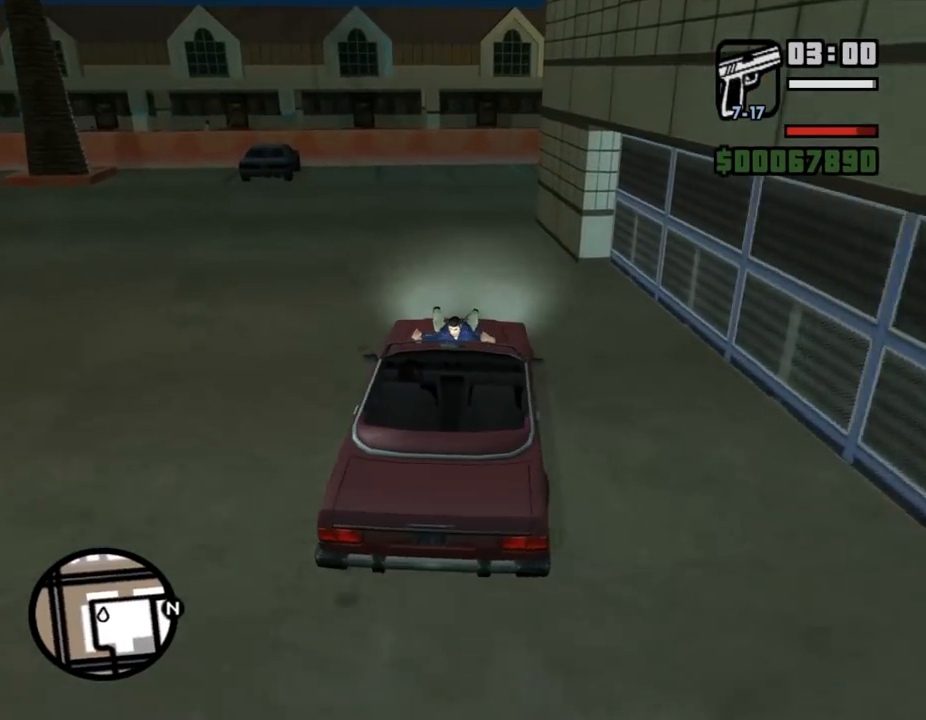
{"keys": ["a", "w"], "mouse": [], "events": [[133, "a", "down"], [267, "a", "up"], [367, "a", "down"]]}
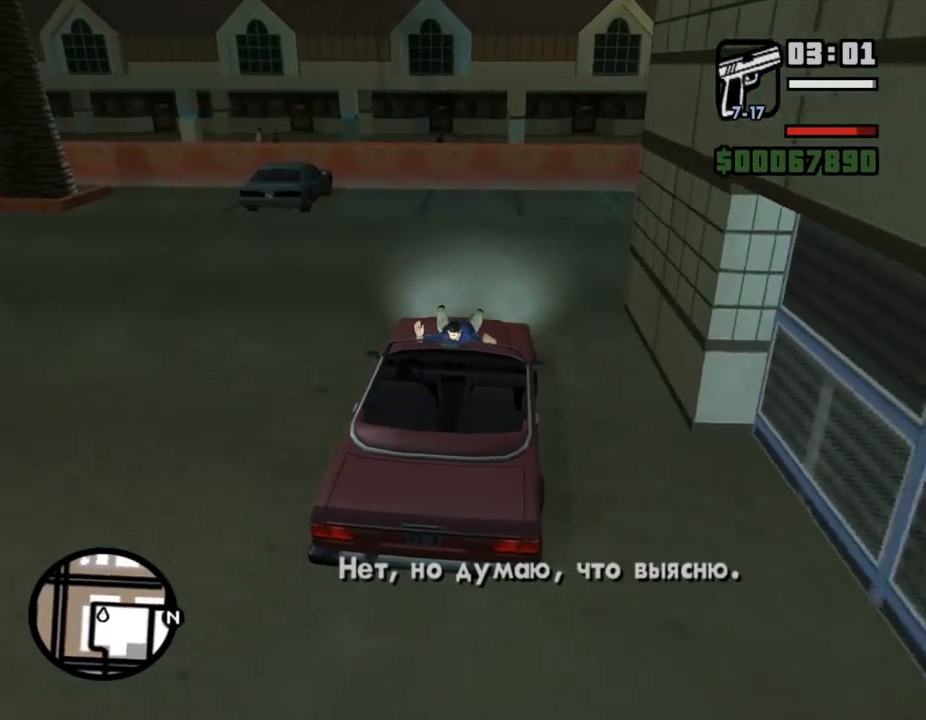
{"keys": ["a", "space"], "mouse": [], "events": [[367, "space", "down"], [400, "w", "up"]]}
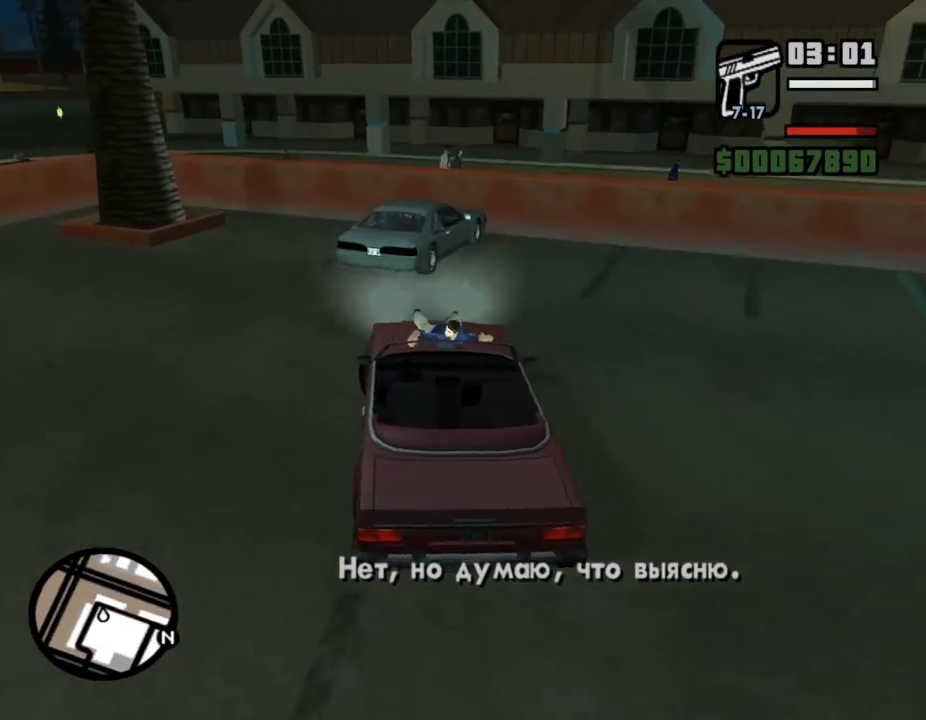
{"keys": ["a", "w"], "mouse": [], "events": [[333, "w", "down"], [367, "space", "up"]]}
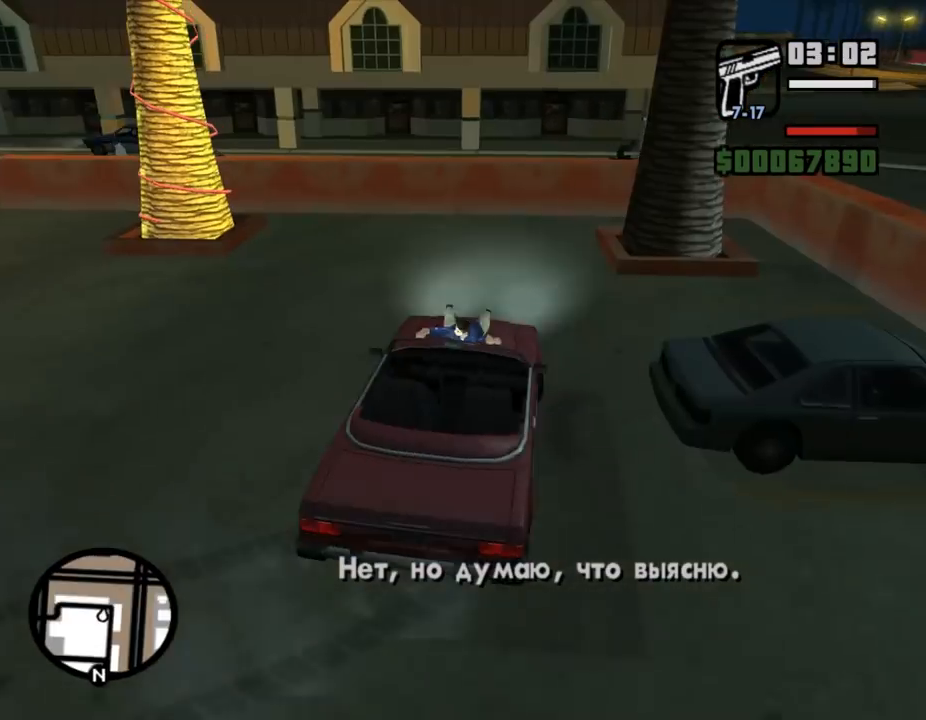
{"keys": ["w"], "mouse": [], "events": [[467, "a", "up"]]}
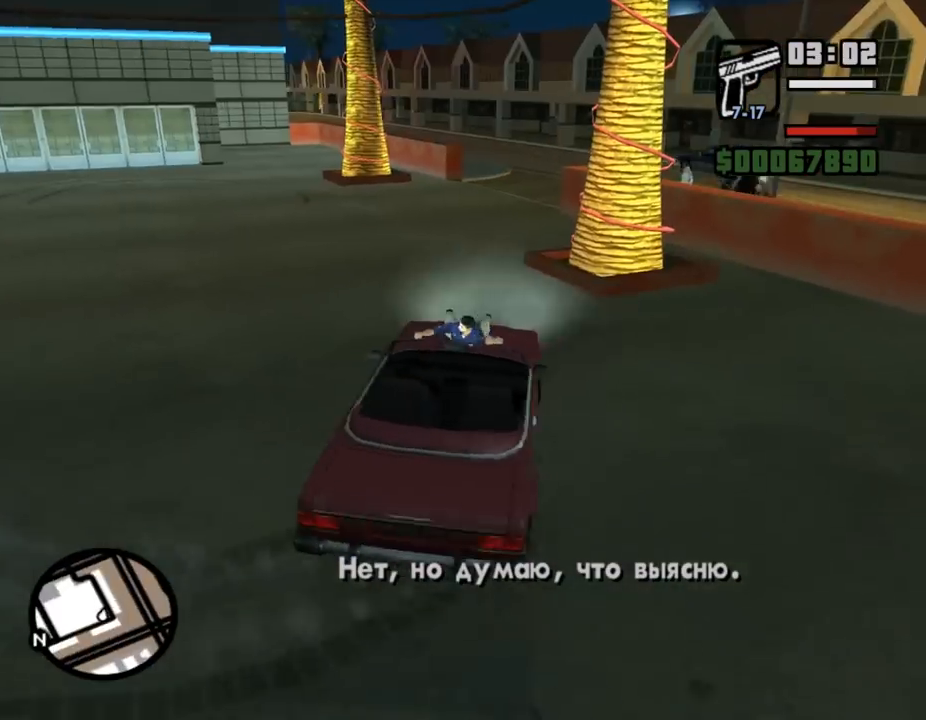
{"keys": ["d", "w"], "mouse": [], "events": [[133, "d", "down"], [267, "d", "up"], [467, "d", "down"]]}
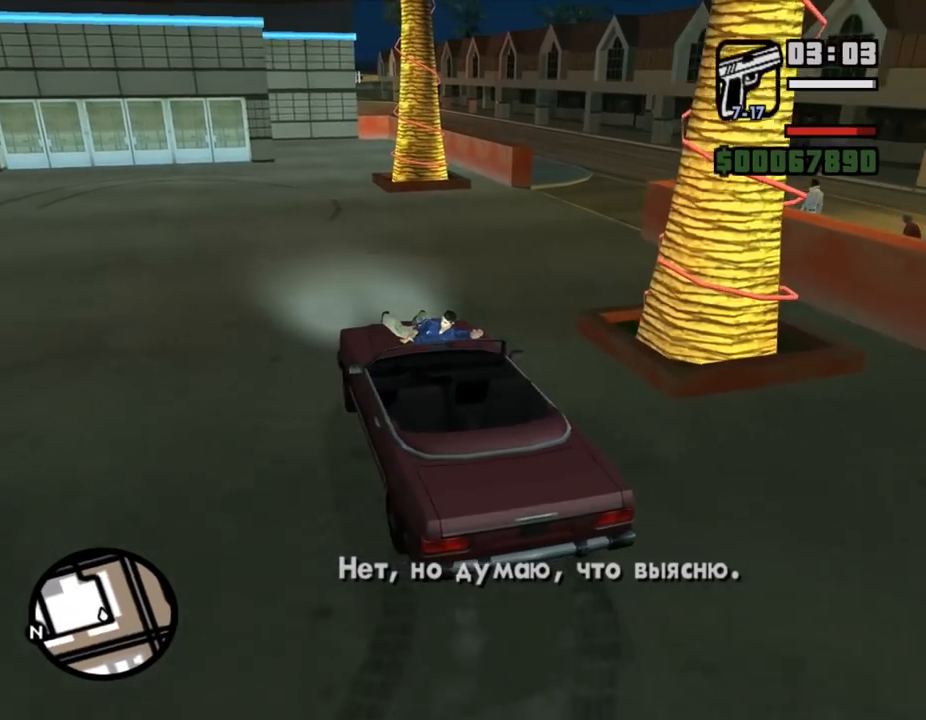
{"keys": ["w"], "mouse": [], "events": [[167, "d", "up"], [400, "a", "down"], [500, "a", "up"]]}
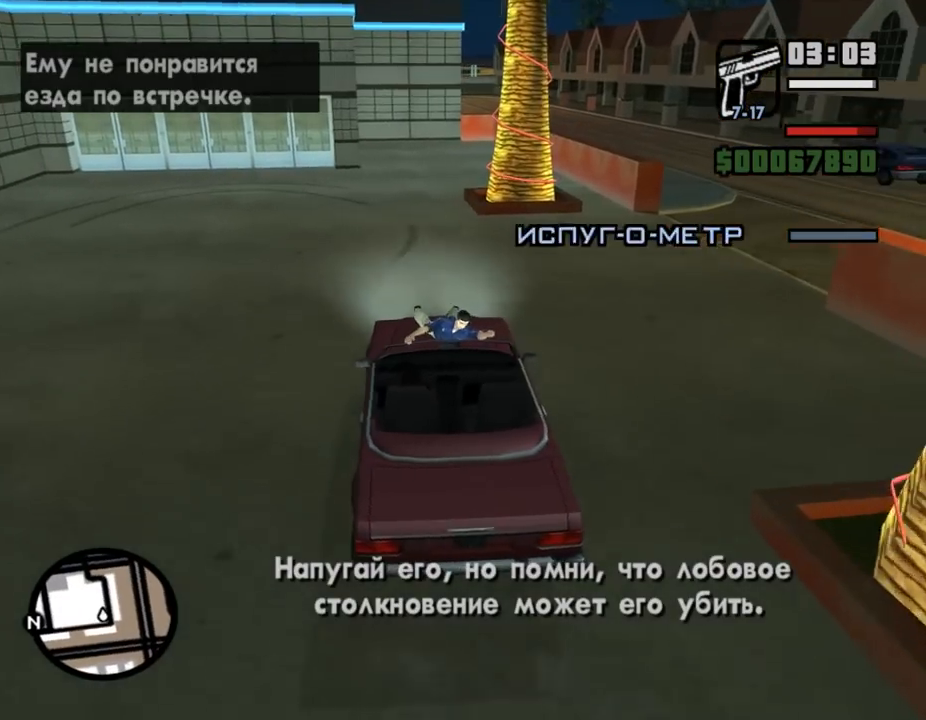
{"keys": ["w"], "mouse": [], "events": [[167, "d", "down"], [300, "d", "up"]]}
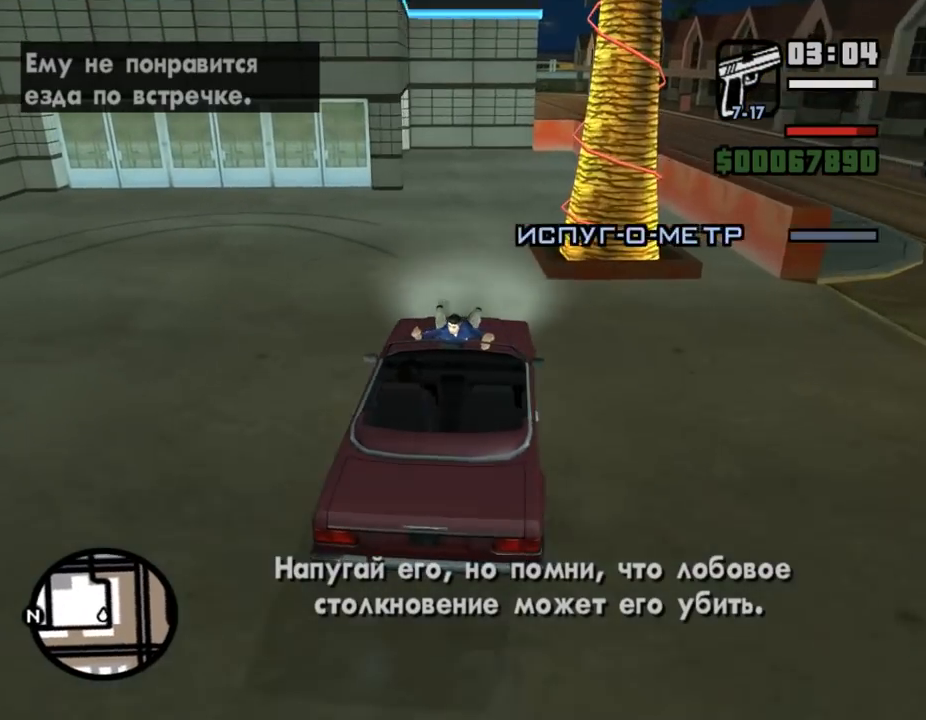
{"keys": ["a", "space"], "mouse": [], "events": [[33, "a", "down"], [433, "space", "down"], [467, "w", "up"]]}
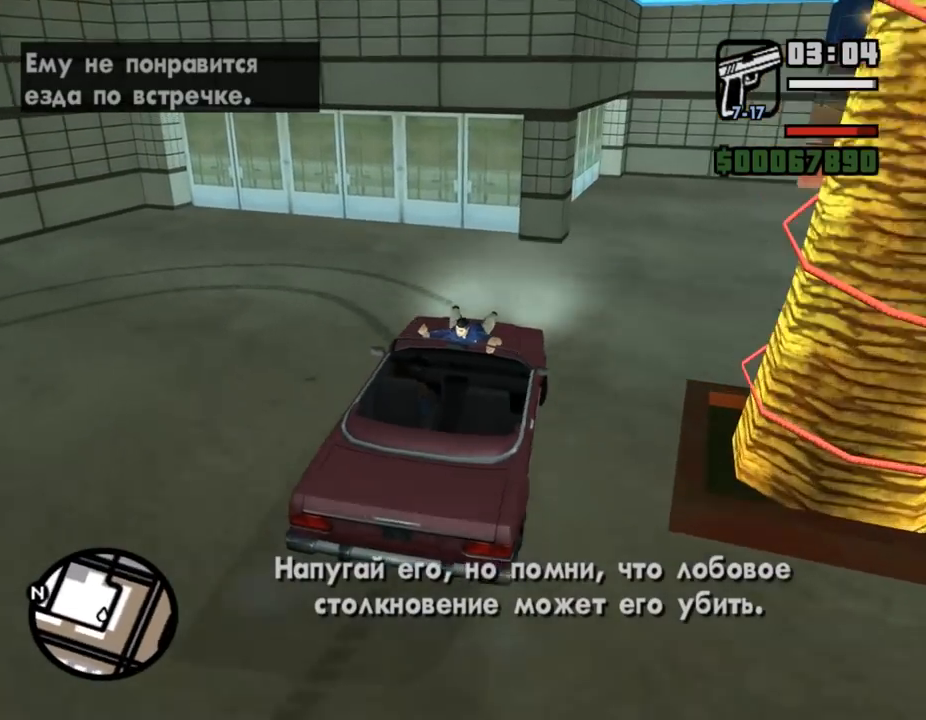
{"keys": ["a", "w"], "mouse": [], "events": [[367, "w", "down"], [400, "space", "up"]]}
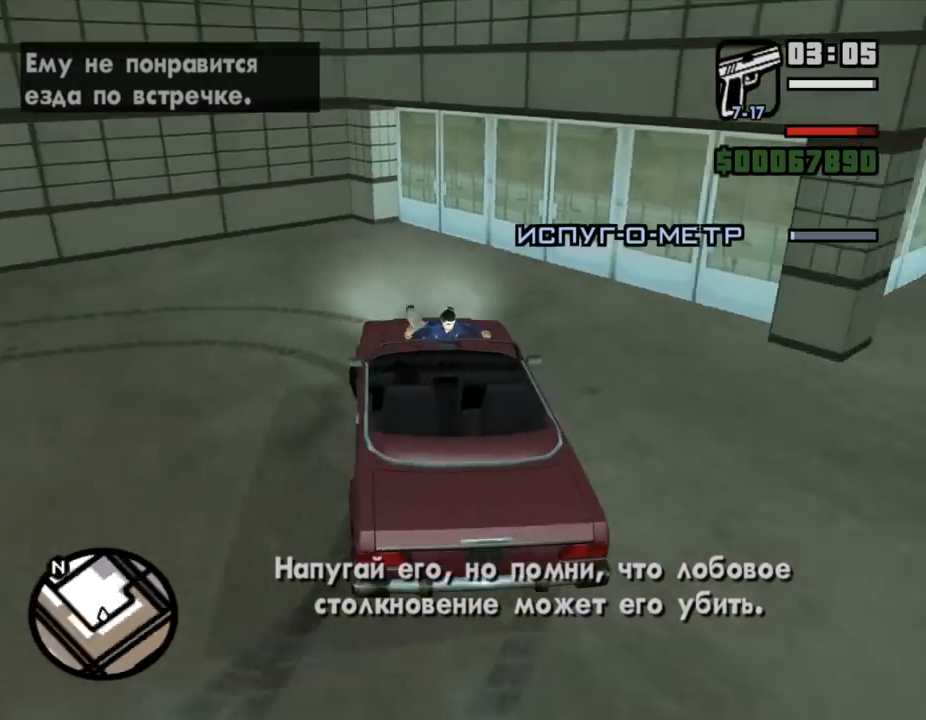
{"keys": ["a", "w"], "mouse": [], "events": []}